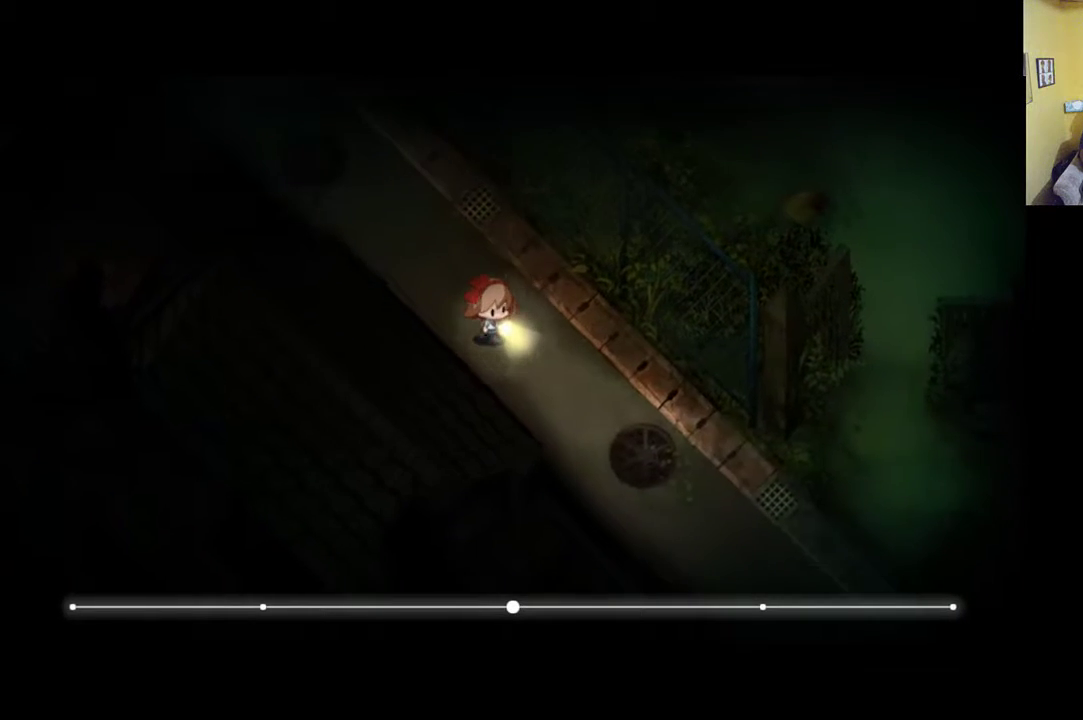
Gameplay with a controller (Xbox layout); each line is a JSON object with the inputs held at the frame after it. "events" lists button and stick changes between this image and that frame as [ms after this image, input, new state], when the widget could be followed in between.
{"buttons": ["R1"], "left_stick": "down-right", "right_stick": "center", "events": []}
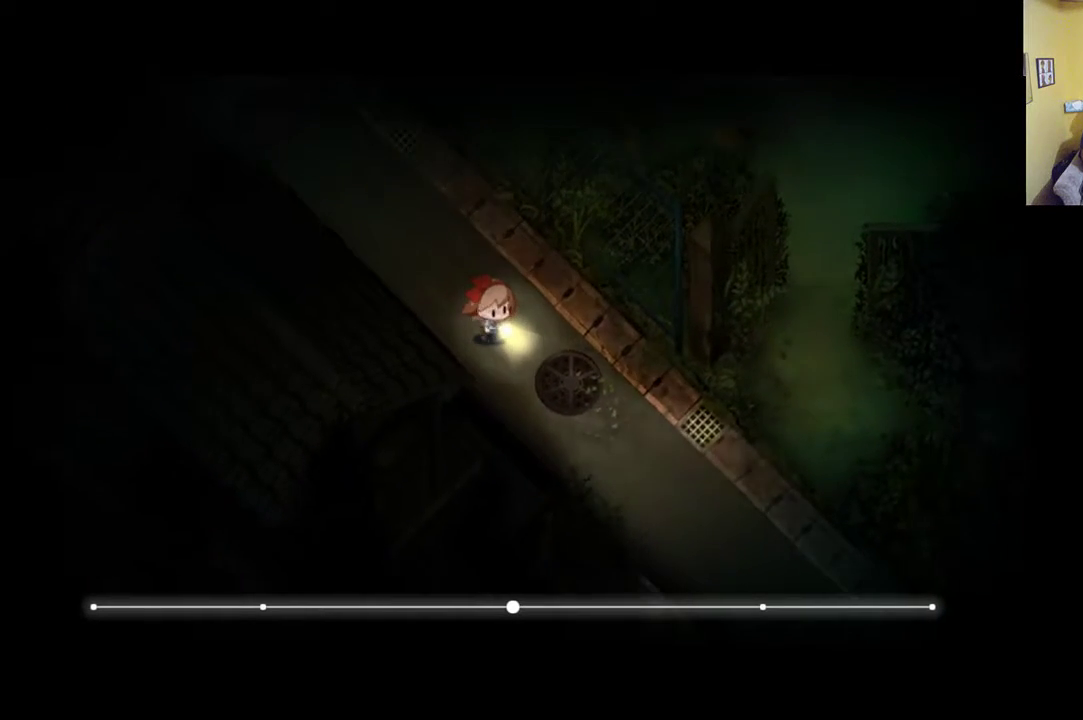
{"buttons": ["R1"], "left_stick": "down-right", "right_stick": "center", "events": []}
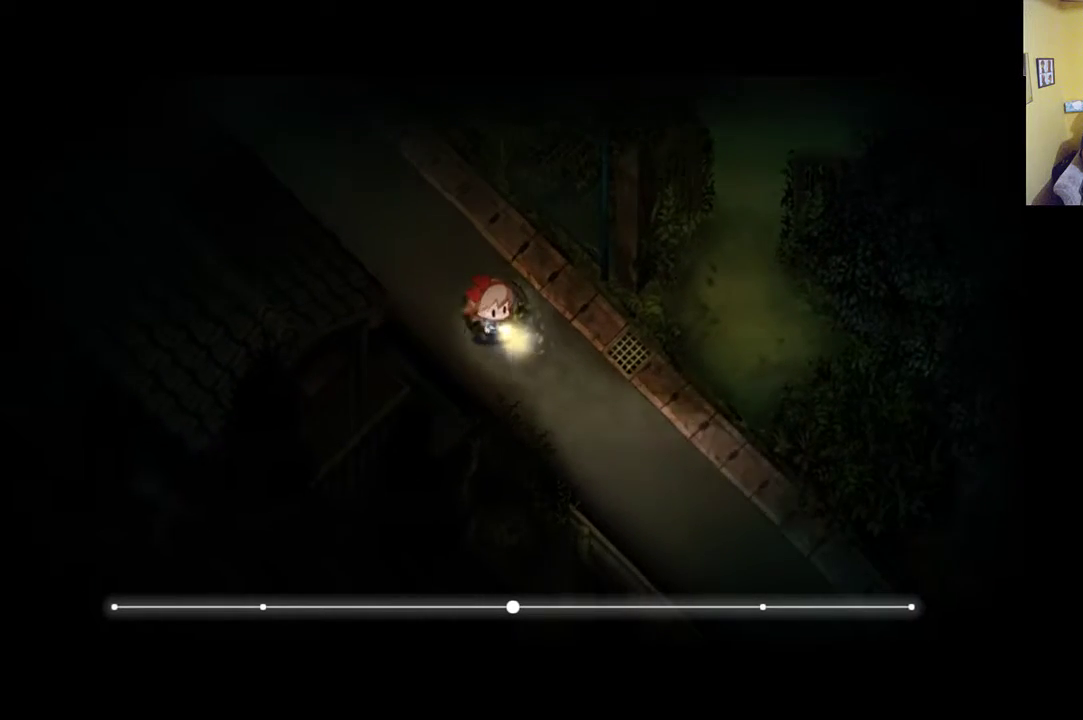
{"buttons": ["R1"], "left_stick": "right", "right_stick": "center", "events": [[150, "left_stick", "right"]]}
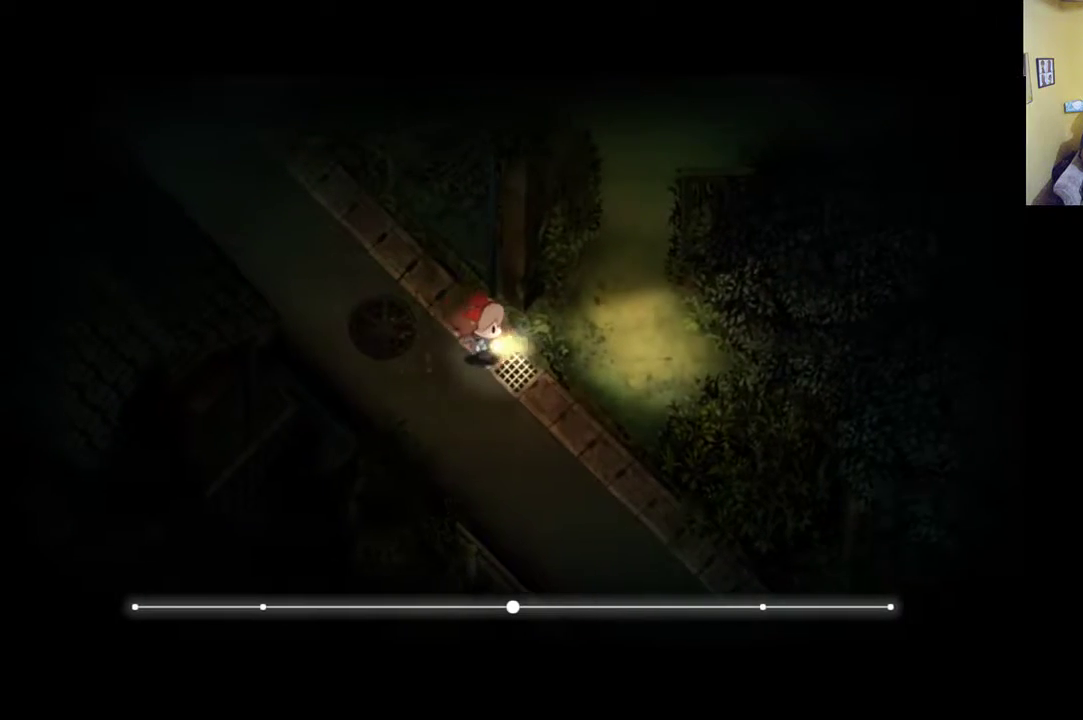
{"buttons": [], "left_stick": "up-right", "right_stick": "center", "events": [[67, "R1", "up"], [483, "left_stick", "up-right"]]}
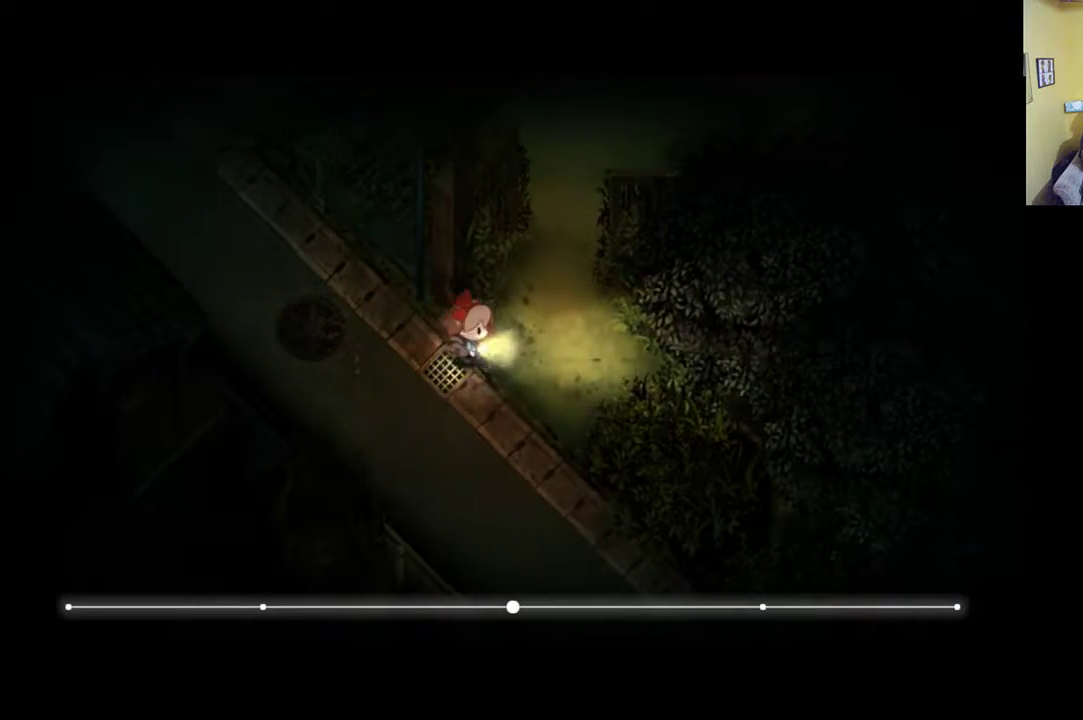
{"buttons": ["R1"], "left_stick": "up-right", "right_stick": "center", "events": [[133, "R1", "down"]]}
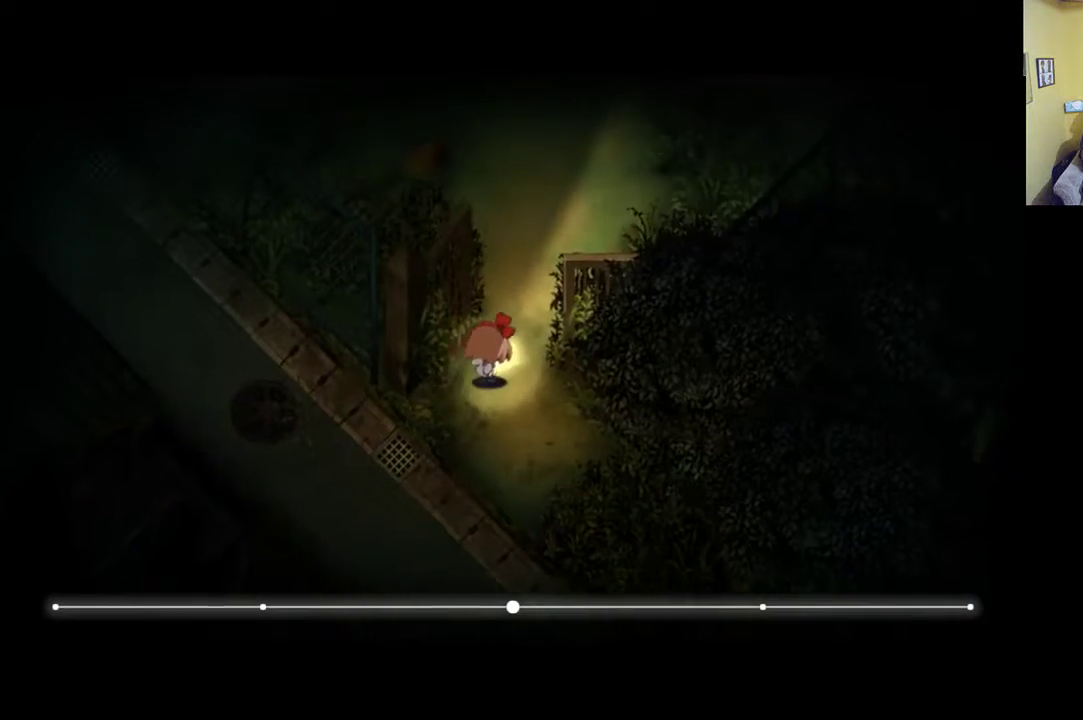
{"buttons": ["R1"], "left_stick": "up", "right_stick": "center", "events": [[233, "left_stick", "up"]]}
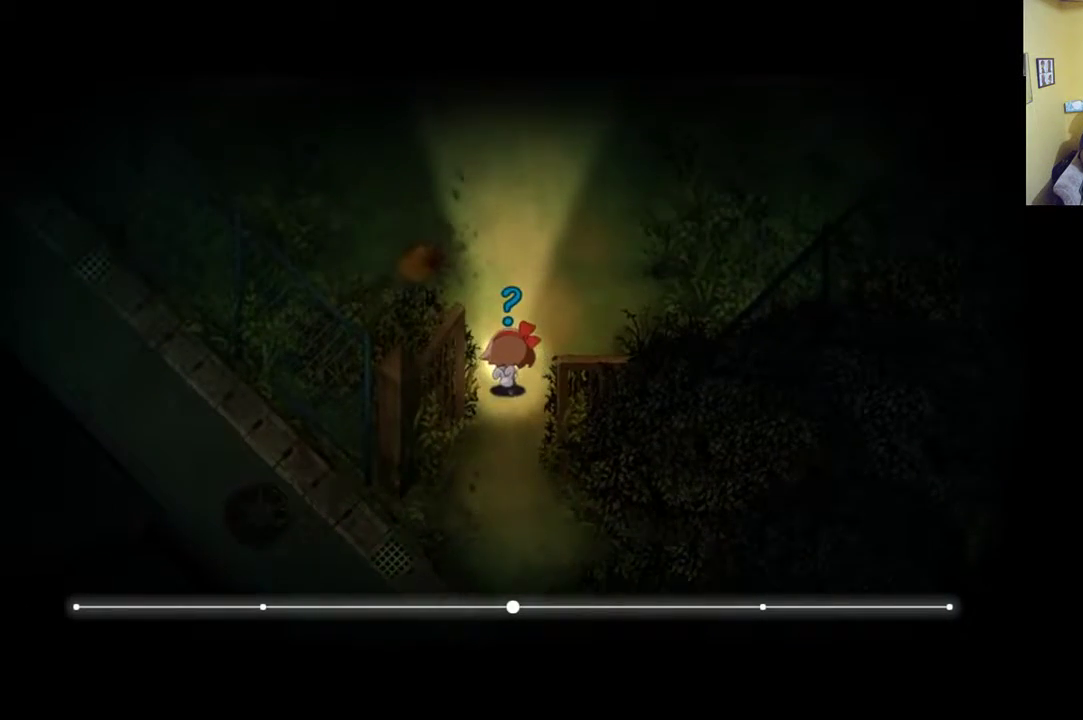
{"buttons": [], "left_stick": "up-left", "right_stick": "center", "events": [[133, "R1", "up"], [400, "left_stick", "up-left"]]}
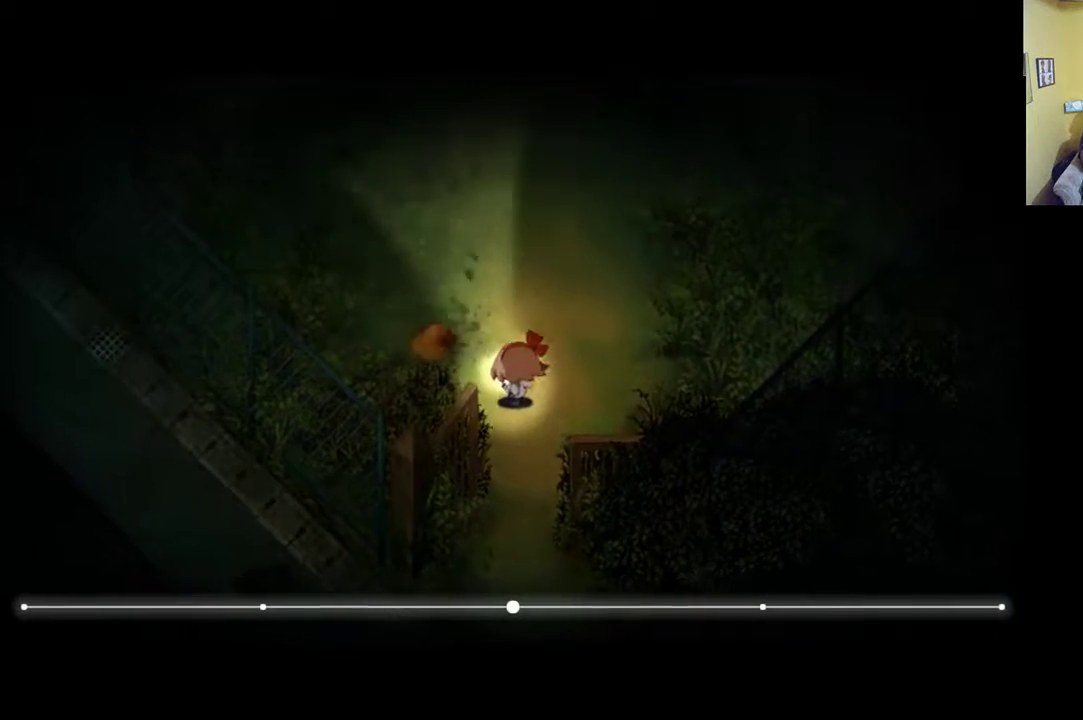
{"buttons": [], "left_stick": "up-left", "right_stick": "center", "events": []}
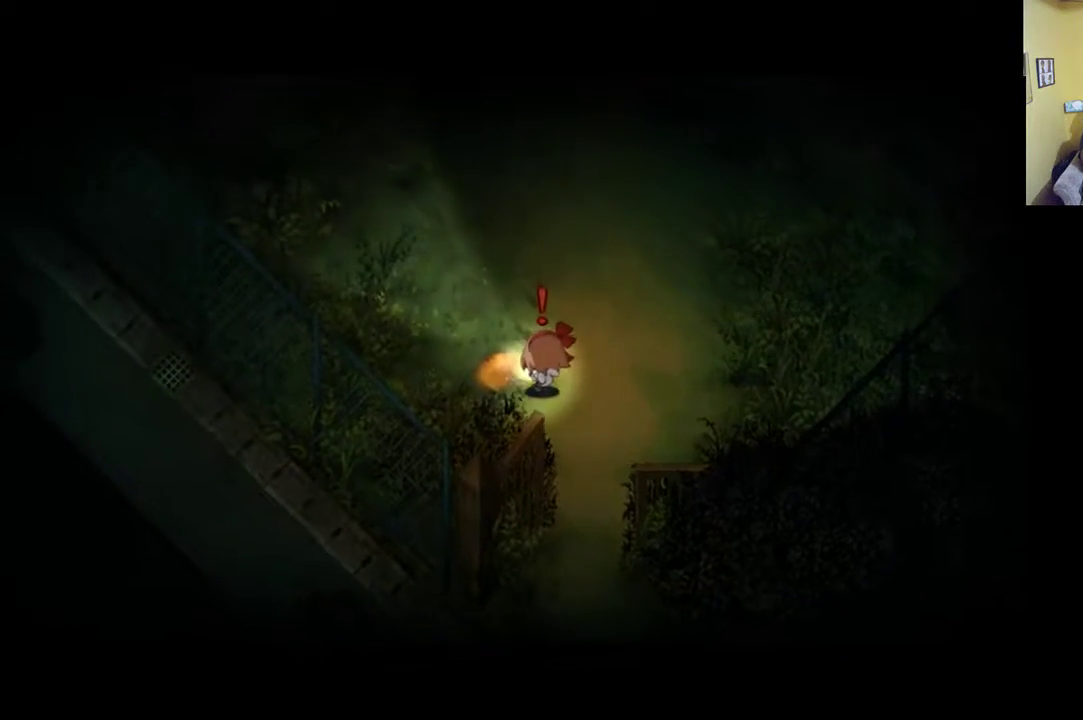
{"buttons": [], "left_stick": "center", "right_stick": "center", "events": [[33, "left_stick", "center"], [200, "A", "down"], [267, "A", "up"]]}
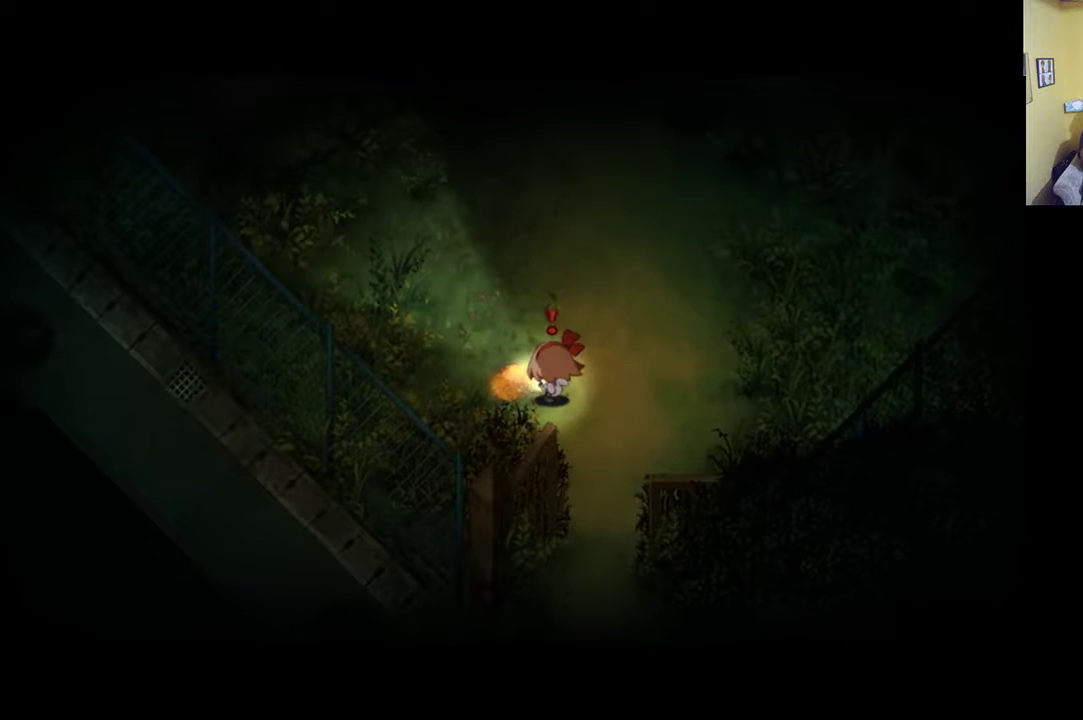
{"buttons": [], "left_stick": "center", "right_stick": "center", "events": []}
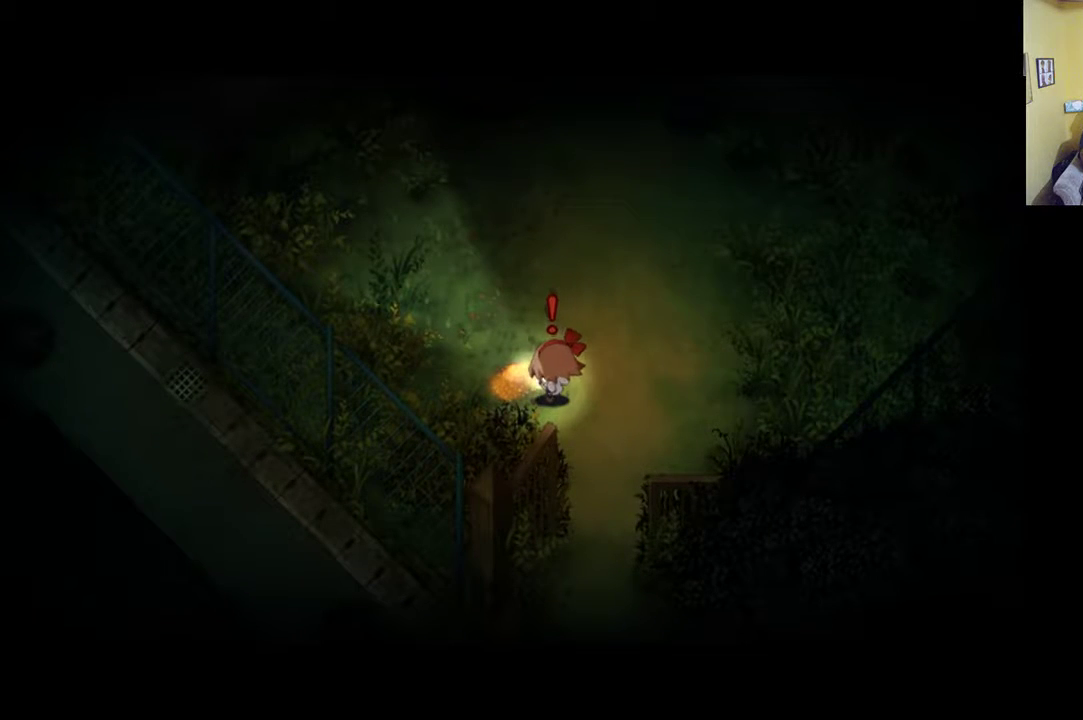
{"buttons": [], "left_stick": "center", "right_stick": "center", "events": []}
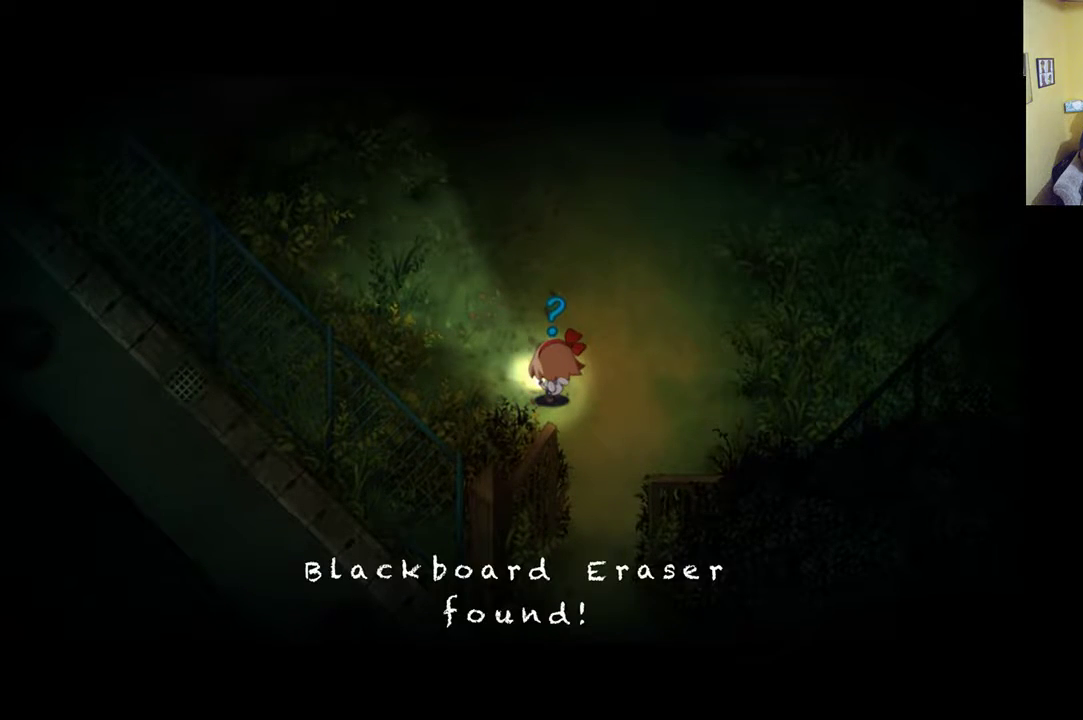
{"buttons": [], "left_stick": "center", "right_stick": "center", "events": []}
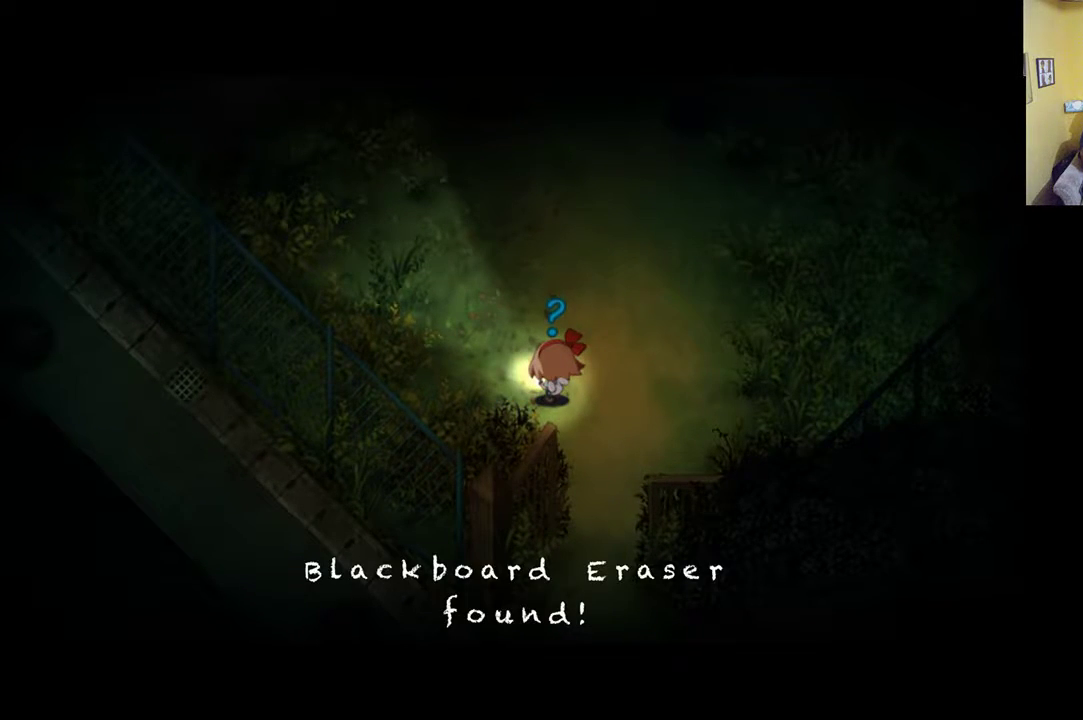
{"buttons": [], "left_stick": "center", "right_stick": "center", "events": []}
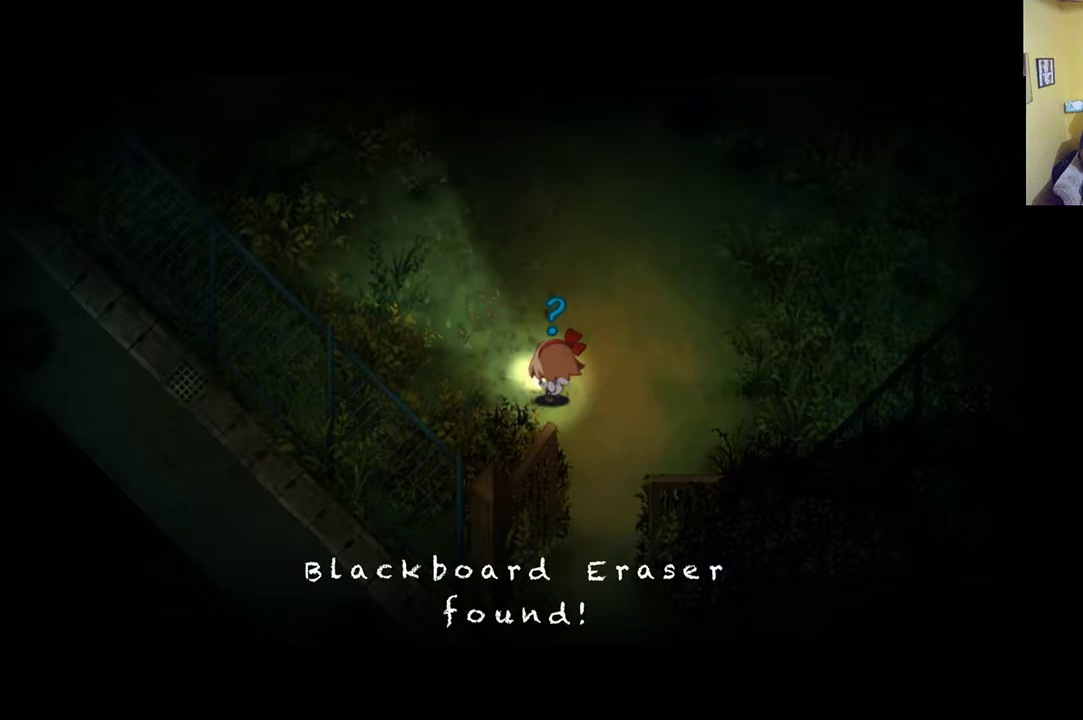
{"buttons": ["START"], "left_stick": "center", "right_stick": "center", "events": [[500, "START", "down"]]}
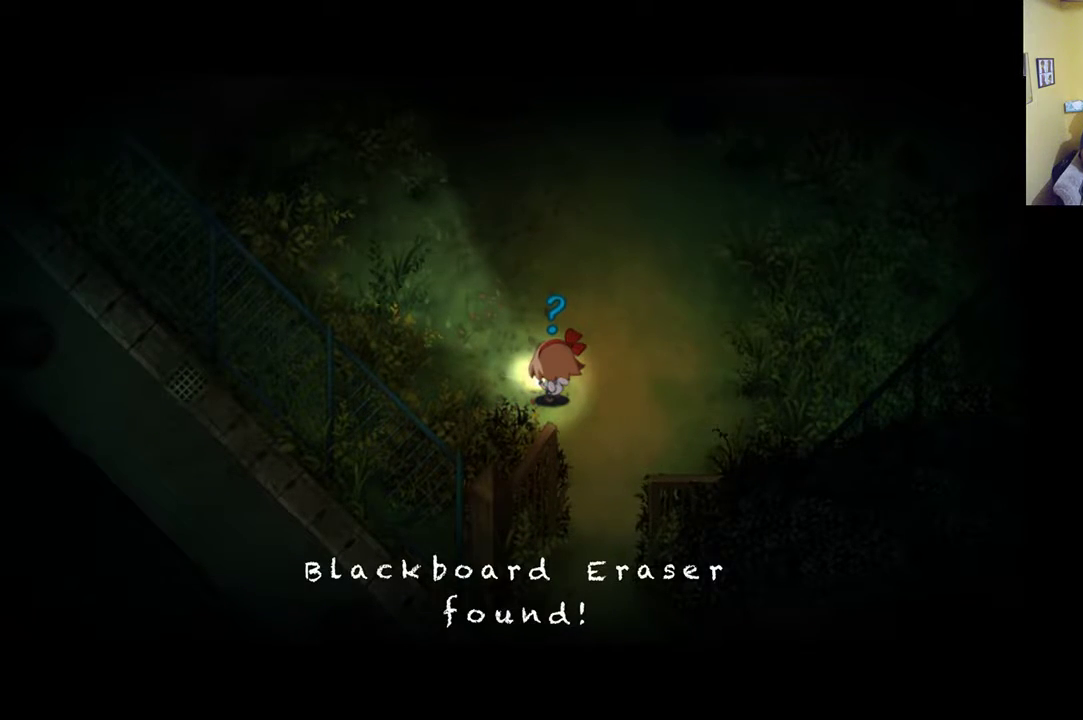
{"buttons": [], "left_stick": "center", "right_stick": "center", "events": [[200, "START", "up"]]}
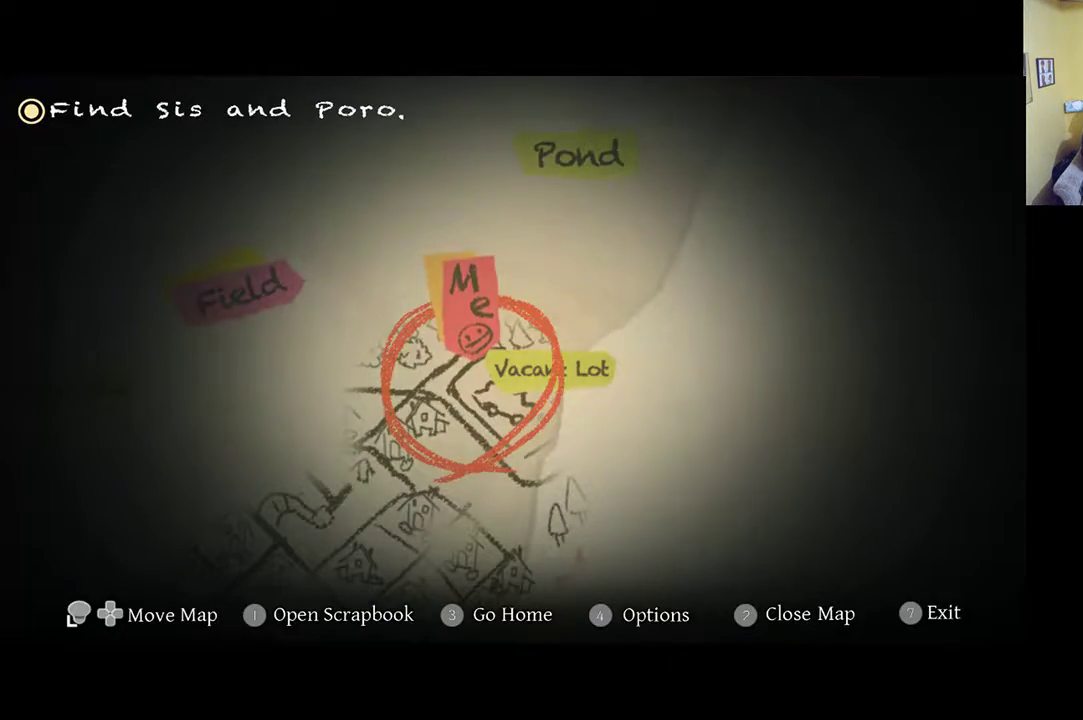
{"buttons": ["A"], "left_stick": "center", "right_stick": "center", "events": [[500, "A", "down"]]}
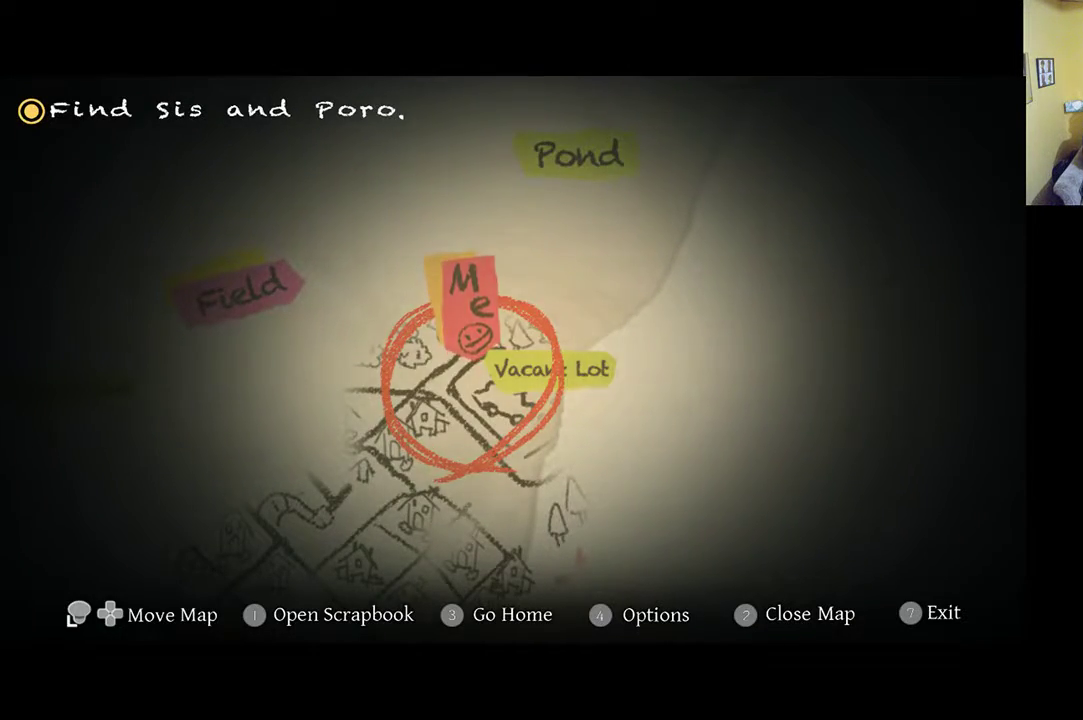
{"buttons": [], "left_stick": "center", "right_stick": "center", "events": [[133, "A", "up"]]}
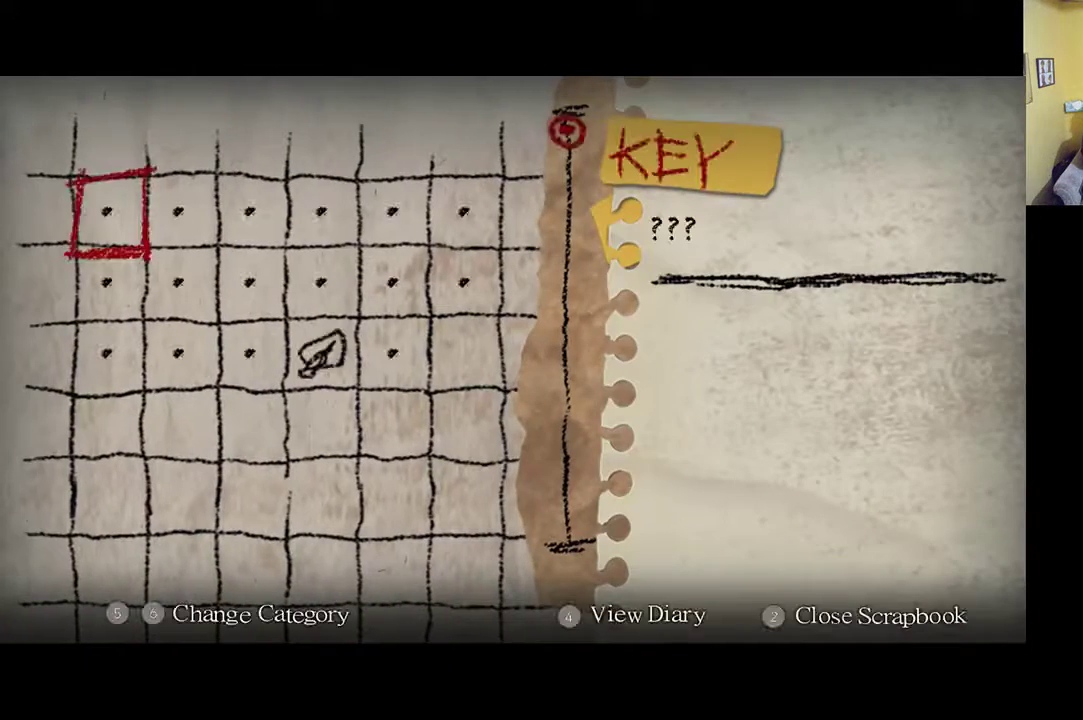
{"buttons": ["R1"], "left_stick": "center", "right_stick": "center", "events": [[367, "R1", "down"]]}
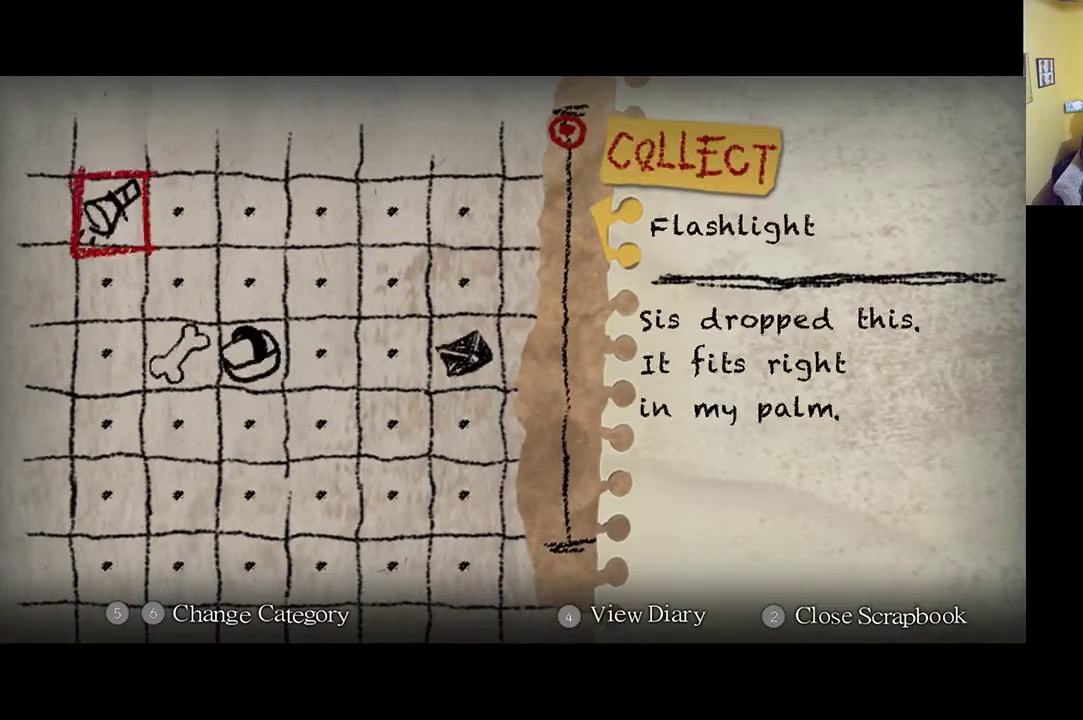
{"buttons": [], "left_stick": "center", "right_stick": "center", "events": [[33, "R1", "up"]]}
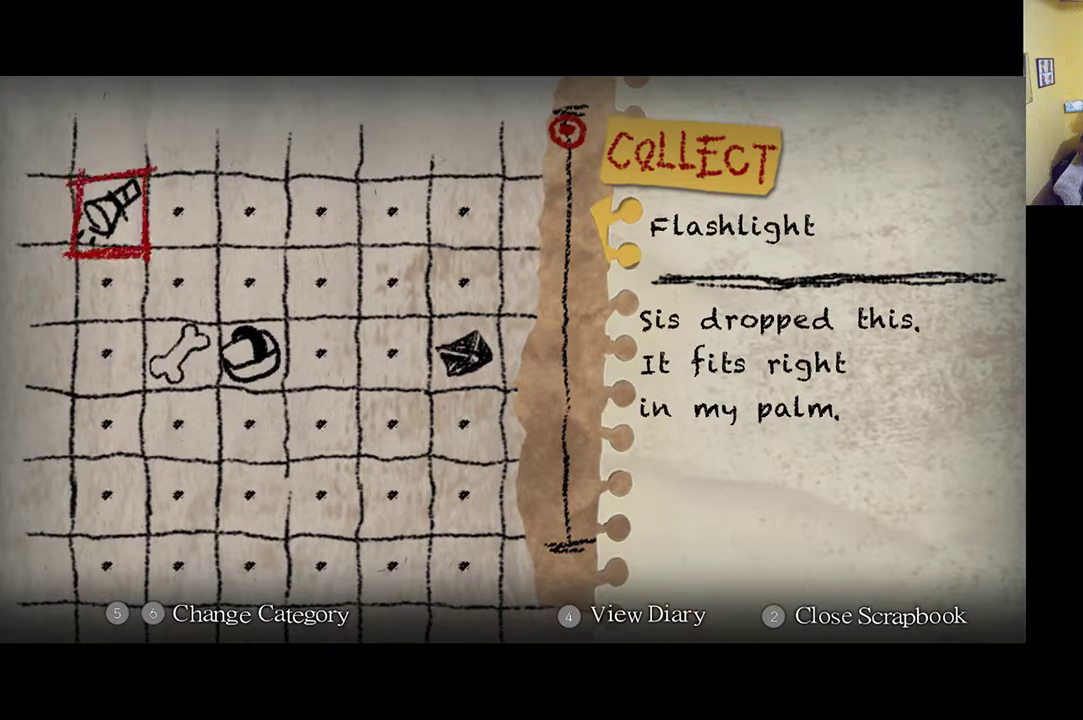
{"buttons": [], "left_stick": "center", "right_stick": "center", "events": [[100, "DPAD_DOWN", "down"], [200, "DPAD_DOWN", "up"], [300, "DPAD_DOWN", "down"], [400, "DPAD_DOWN", "up"]]}
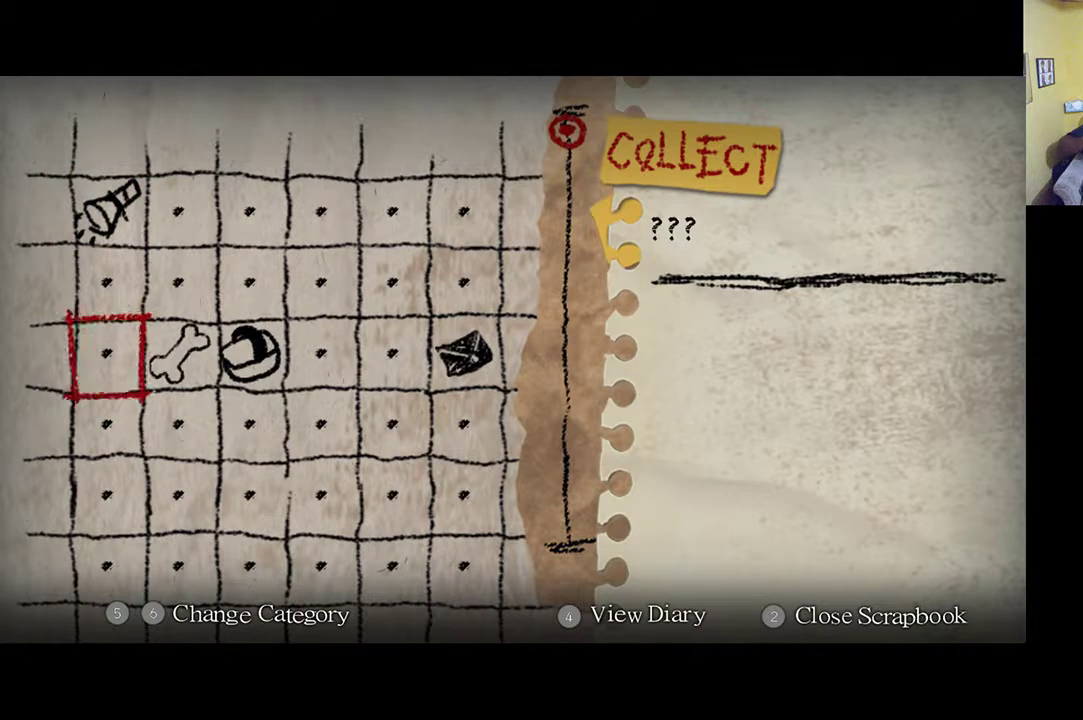
{"buttons": [], "left_stick": "center", "right_stick": "center", "events": [[200, "DPAD_RIGHT", "down"], [267, "DPAD_RIGHT", "up"], [333, "DPAD_RIGHT", "down"], [467, "DPAD_RIGHT", "up"]]}
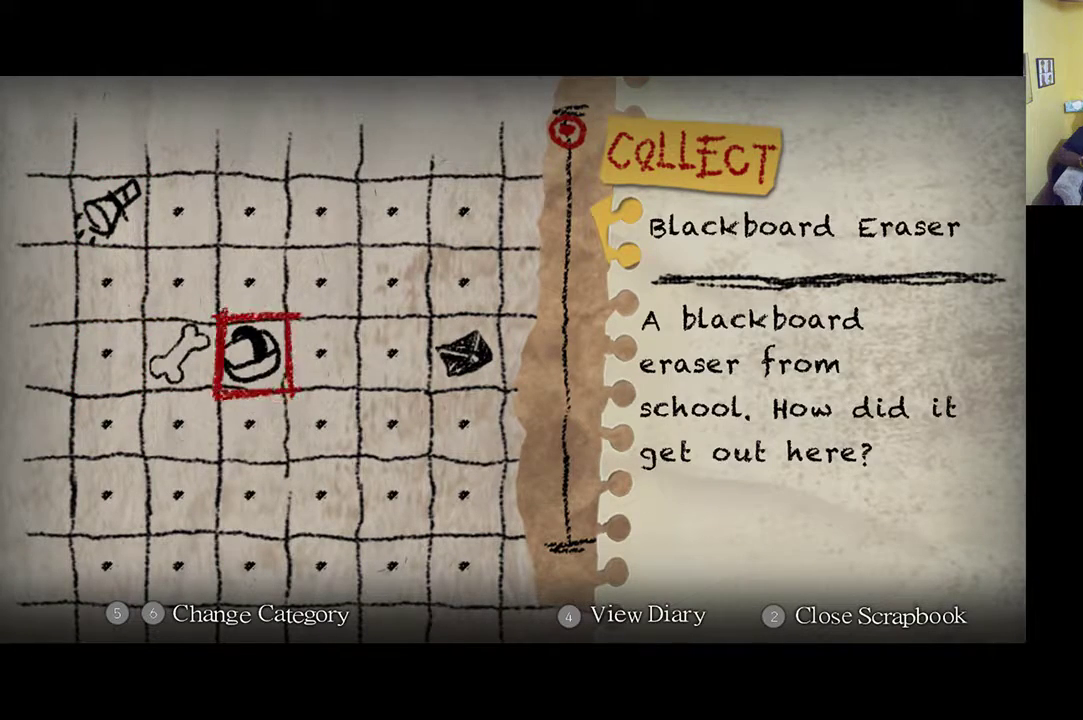
{"buttons": [], "left_stick": "center", "right_stick": "center", "events": []}
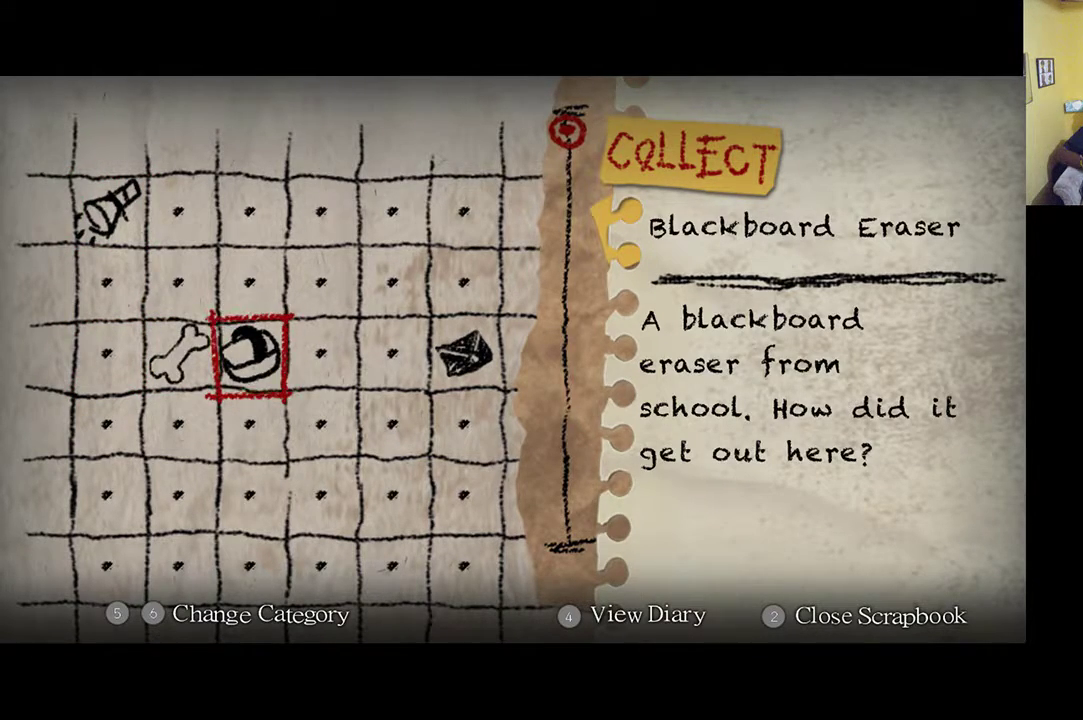
{"buttons": [], "left_stick": "center", "right_stick": "center", "events": []}
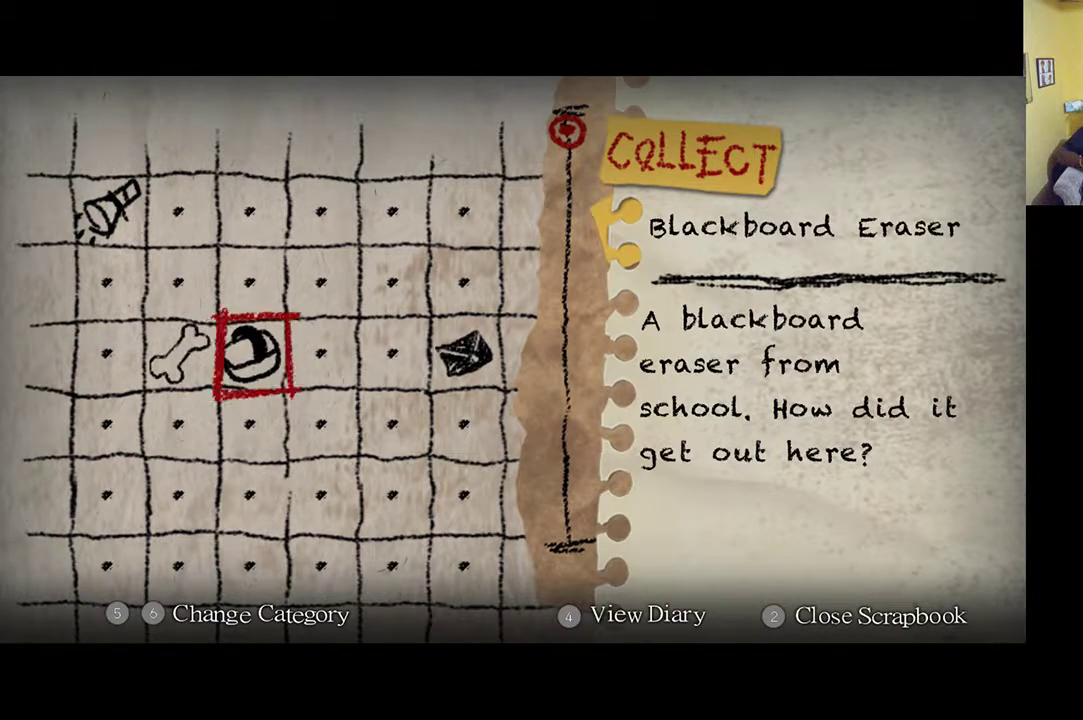
{"buttons": [], "left_stick": "center", "right_stick": "center", "events": []}
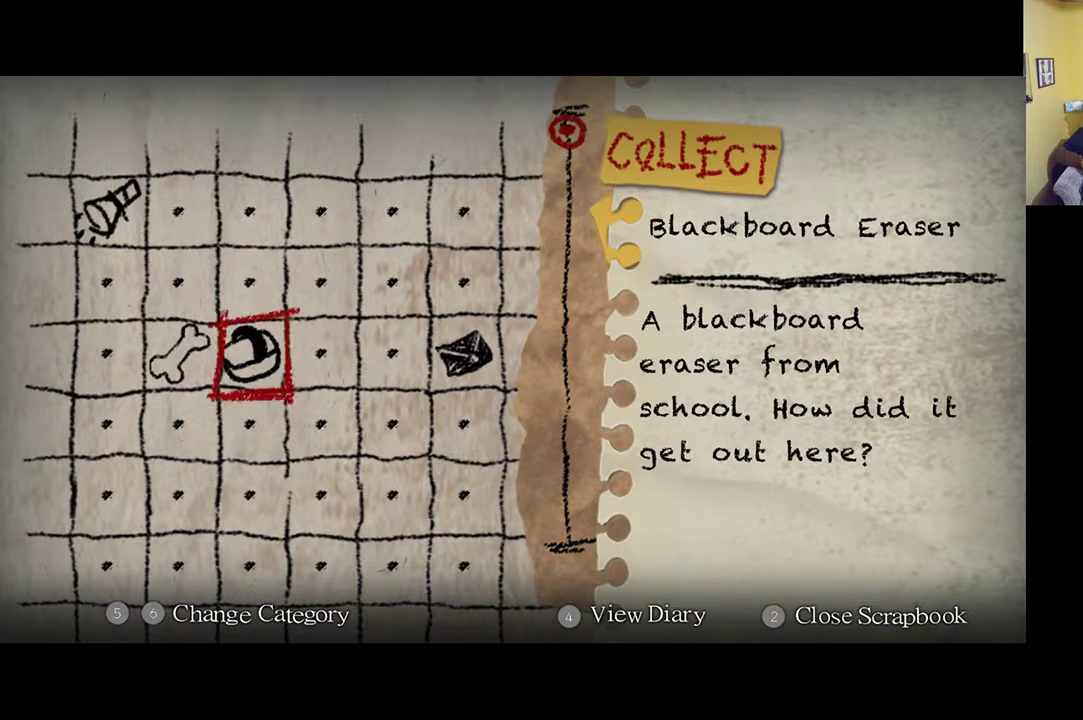
{"buttons": [], "left_stick": "center", "right_stick": "center", "events": []}
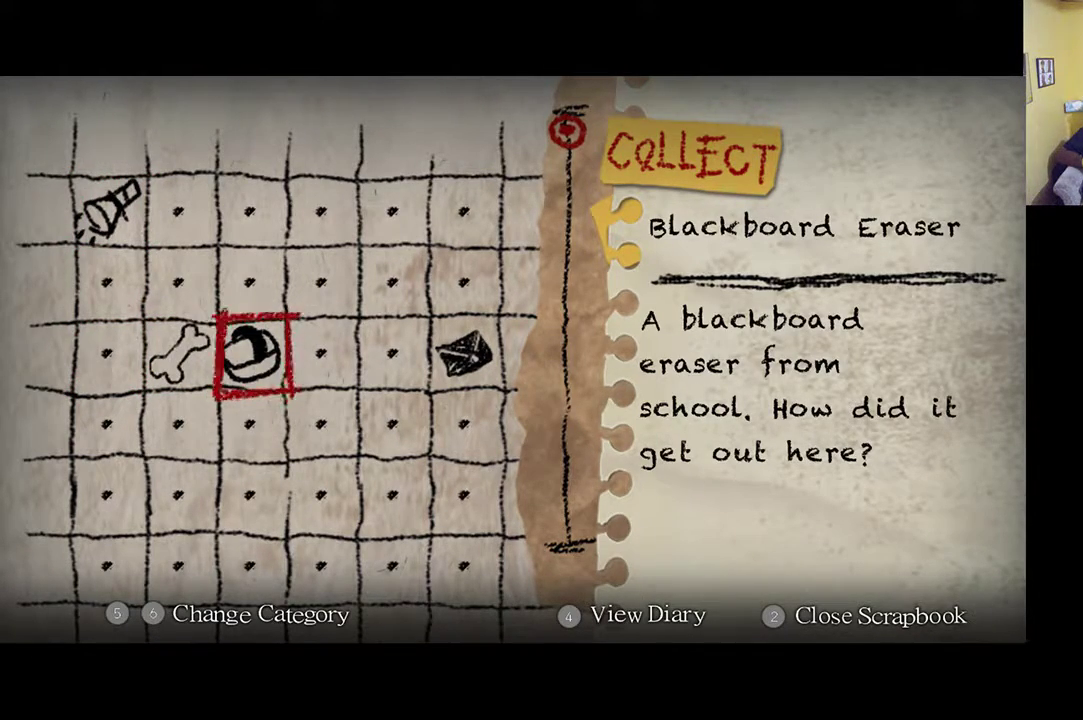
{"buttons": [], "left_stick": "center", "right_stick": "center", "events": []}
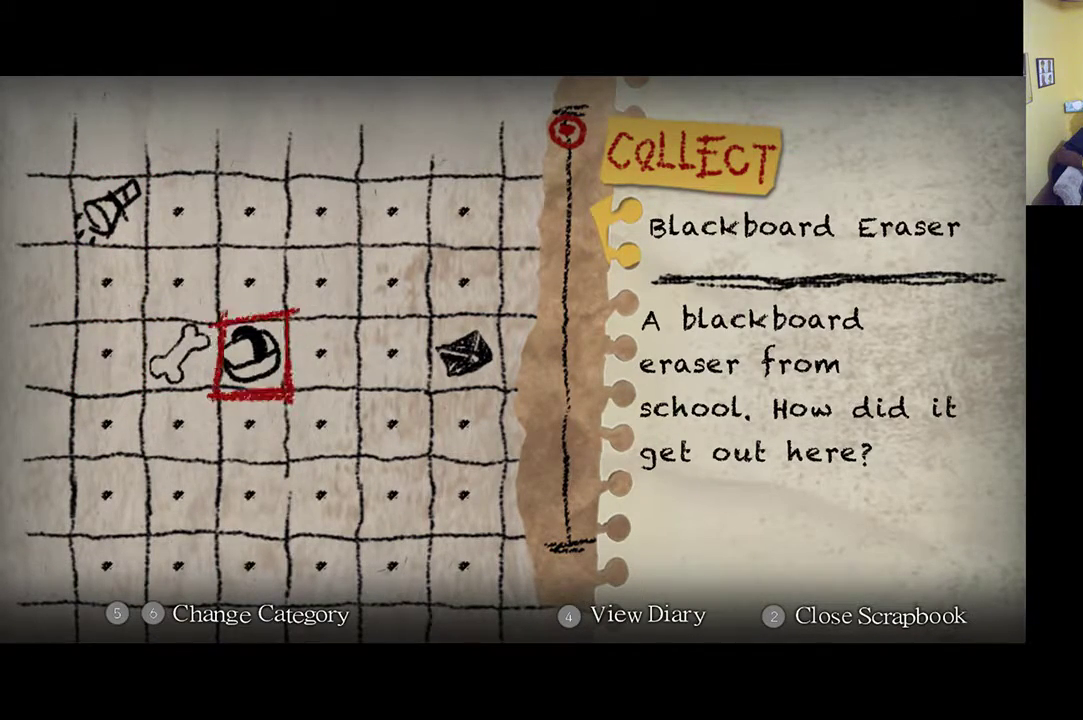
{"buttons": [], "left_stick": "center", "right_stick": "center", "events": []}
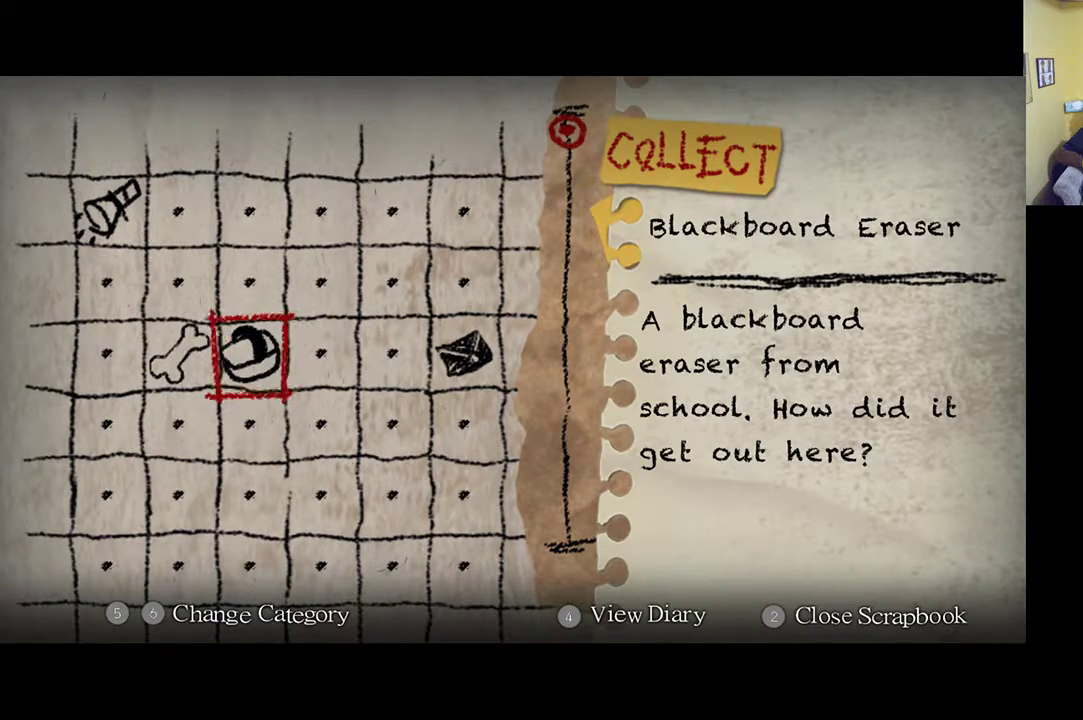
{"buttons": [], "left_stick": "center", "right_stick": "center", "events": []}
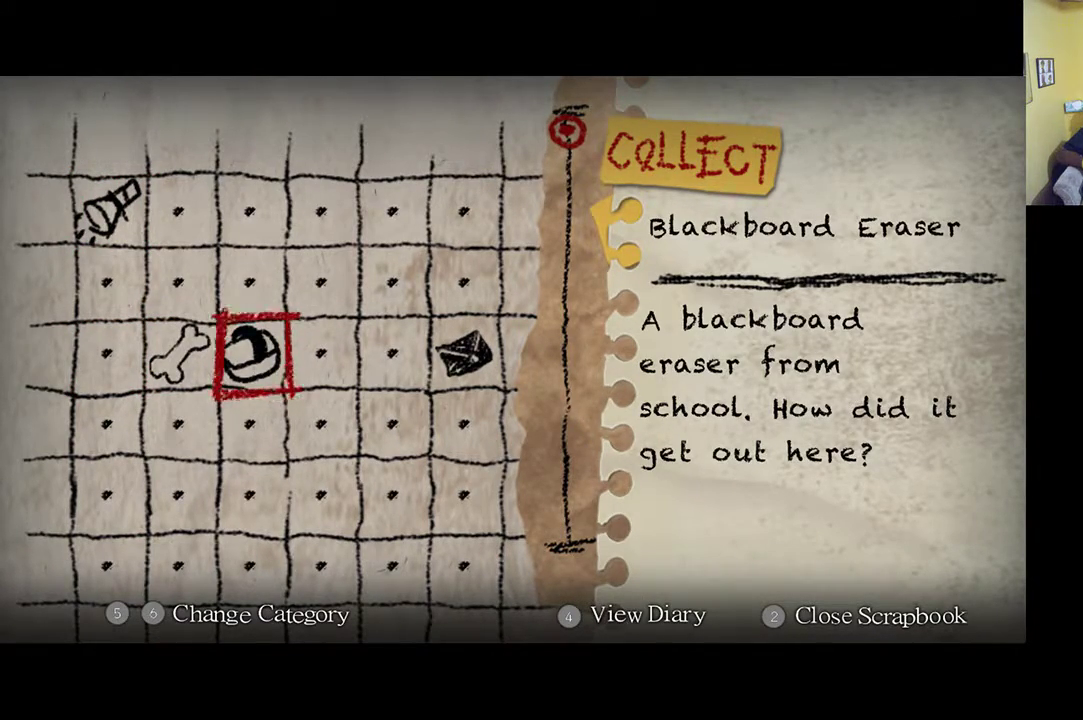
{"buttons": [], "left_stick": "center", "right_stick": "center", "events": []}
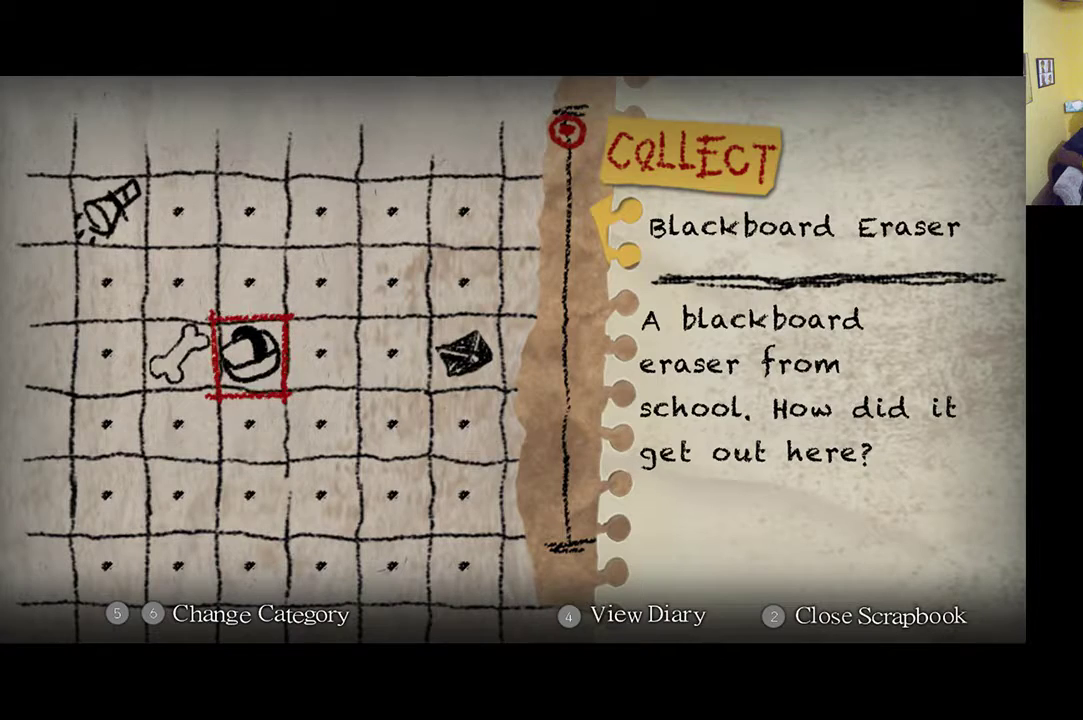
{"buttons": [], "left_stick": "center", "right_stick": "center", "events": []}